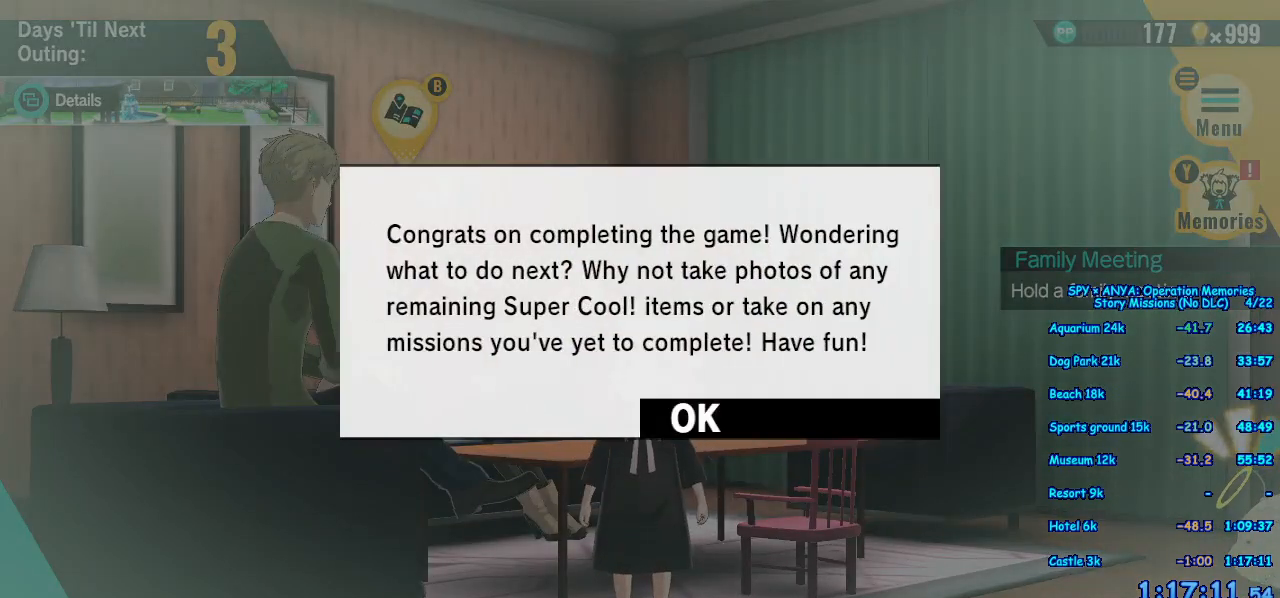
Gameplay with a controller (Xbox layout); each line is a JSON object with the inputs held at the frame after it. "events" lists button and stick changes between this image and that frame as [ms after this image, input, new state], when the widget could be followed in between. Not read: DPAD_DOWN DPAD_LEFT DPAD_RIGHT DPAD_UP L2 L3 R2 R3 SELECT.
{"buttons": ["B"], "left_stick": "center", "right_stick": "center", "events": [[500, "B", "down"]]}
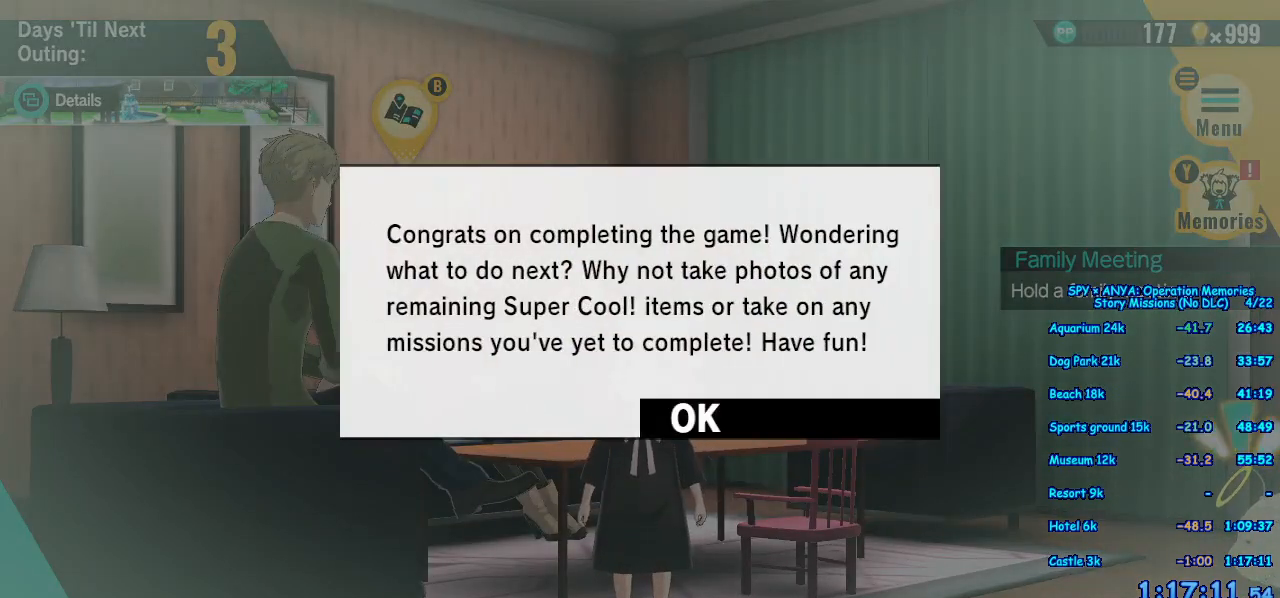
{"buttons": [], "left_stick": "center", "right_stick": "center", "events": [[100, "B", "up"], [200, "B", "down"], [267, "B", "up"], [367, "B", "down"], [417, "B", "up"]]}
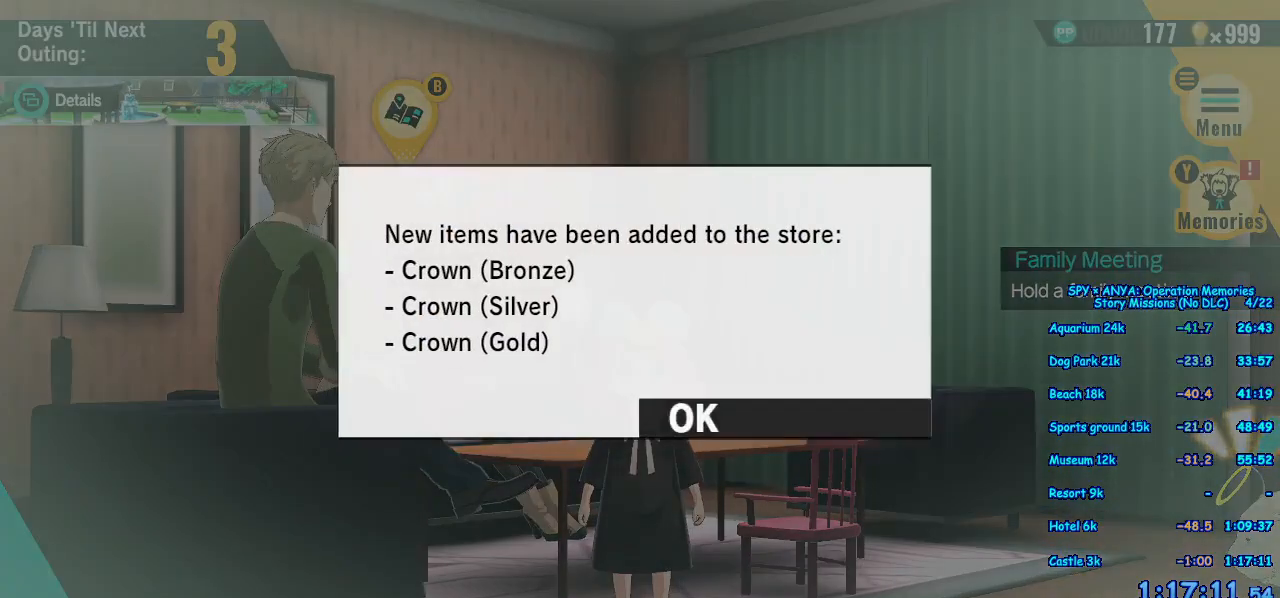
{"buttons": ["B"], "left_stick": "center", "right_stick": "center", "events": [[17, "B", "down"], [83, "B", "up"], [150, "B", "down"], [200, "B", "up"], [283, "B", "down"], [367, "B", "up"], [433, "B", "down"]]}
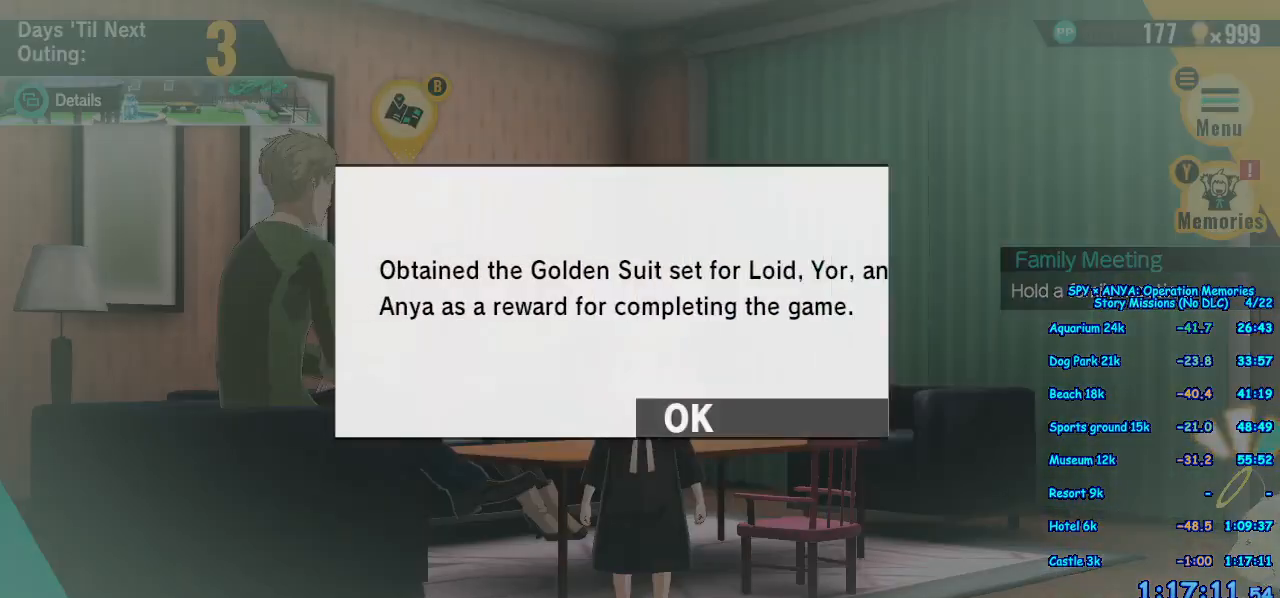
{"buttons": [], "left_stick": "center", "right_stick": "center", "events": [[17, "B", "up"], [117, "B", "down"], [150, "B", "up"], [383, "B", "down"], [450, "B", "up"]]}
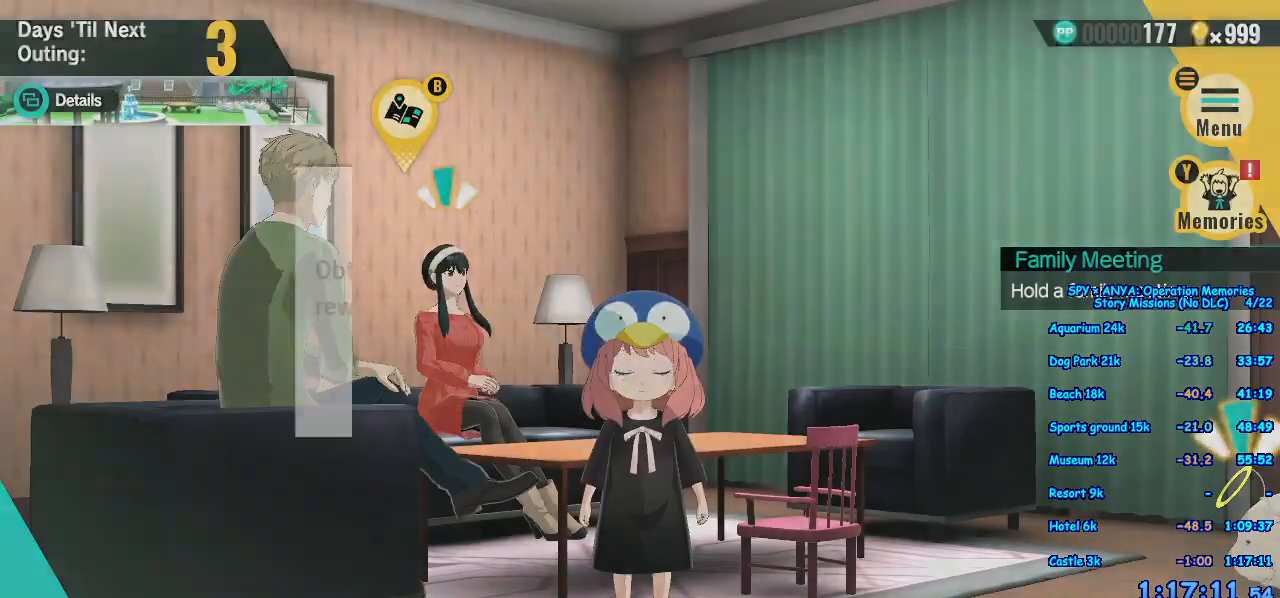
{"buttons": [], "left_stick": "center", "right_stick": "center", "events": [[217, "B", "down"], [300, "B", "up"]]}
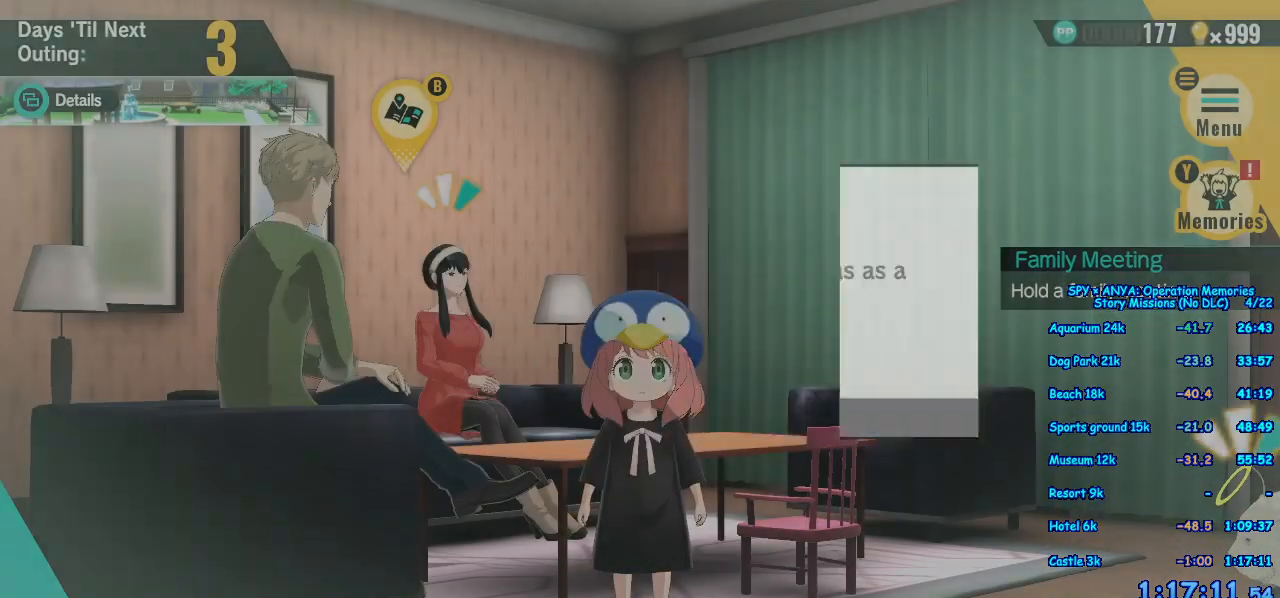
{"buttons": [], "left_stick": "center", "right_stick": "center", "events": []}
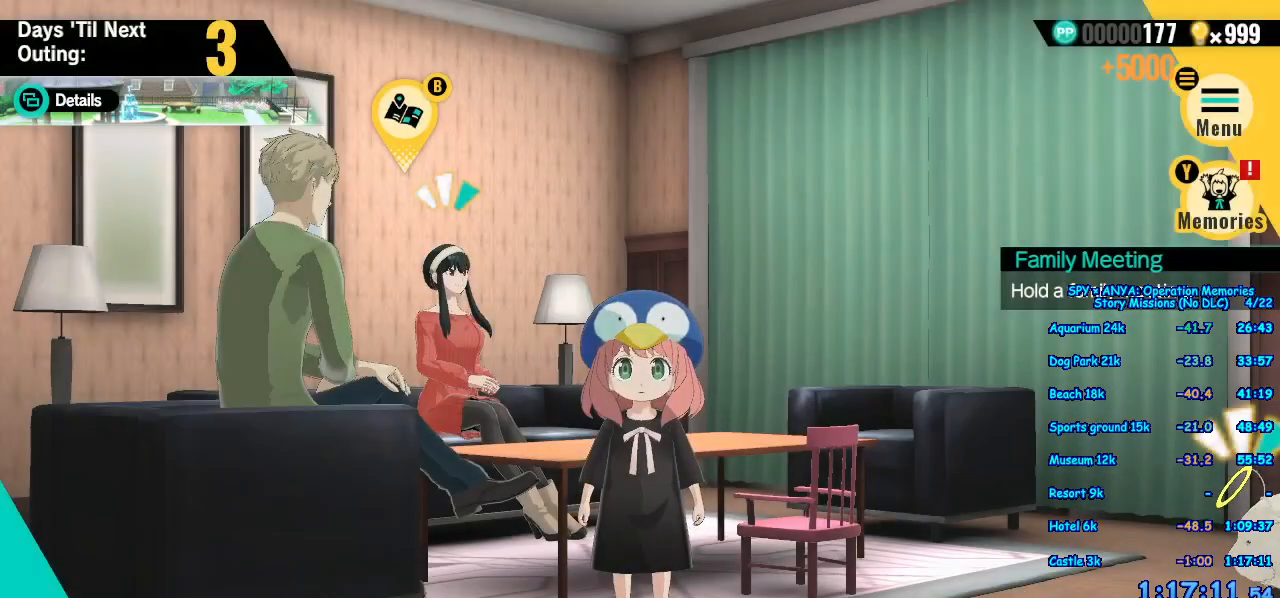
{"buttons": [], "left_stick": "center", "right_stick": "center", "events": []}
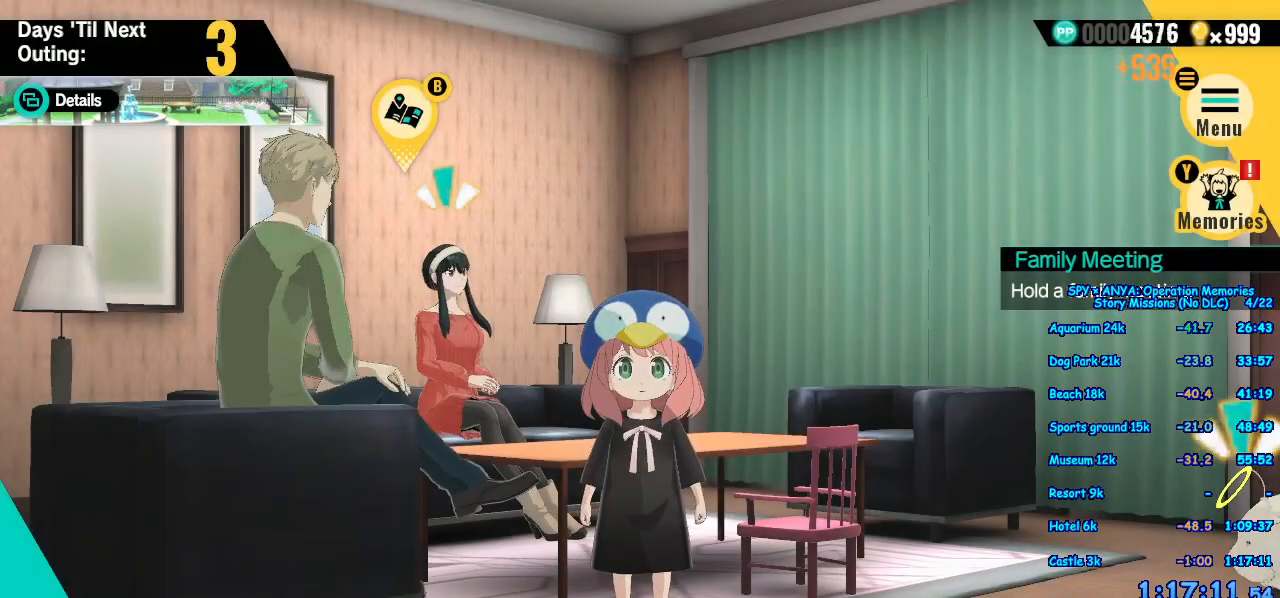
{"buttons": [], "left_stick": "center", "right_stick": "center", "events": []}
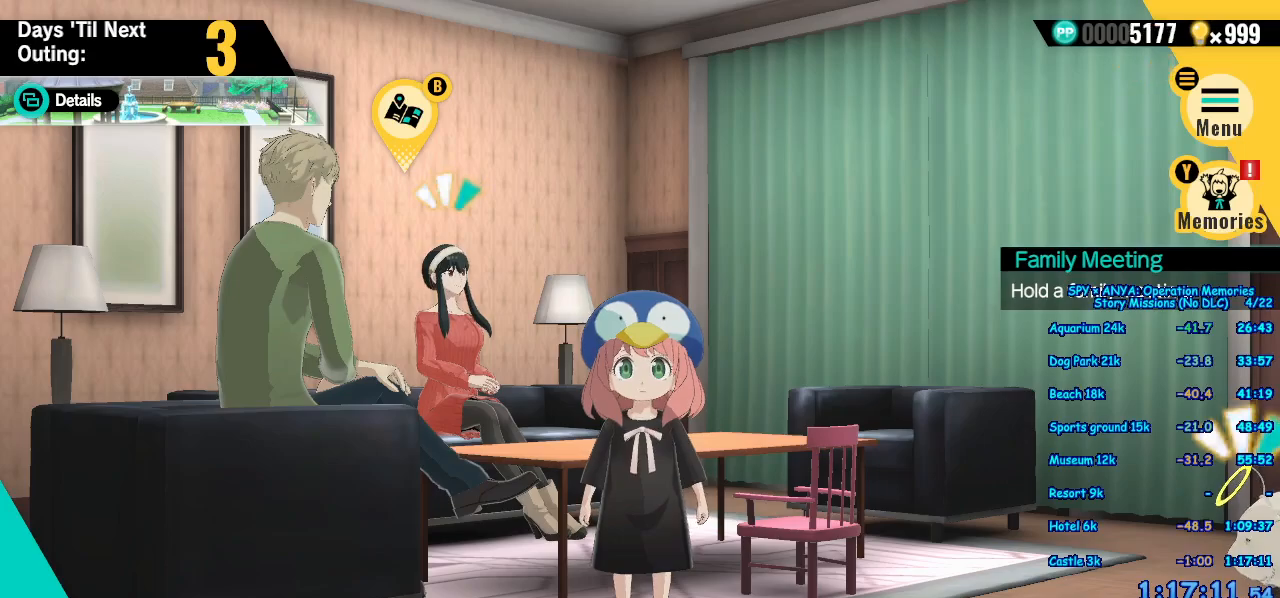
{"buttons": [], "left_stick": "center", "right_stick": "center", "events": []}
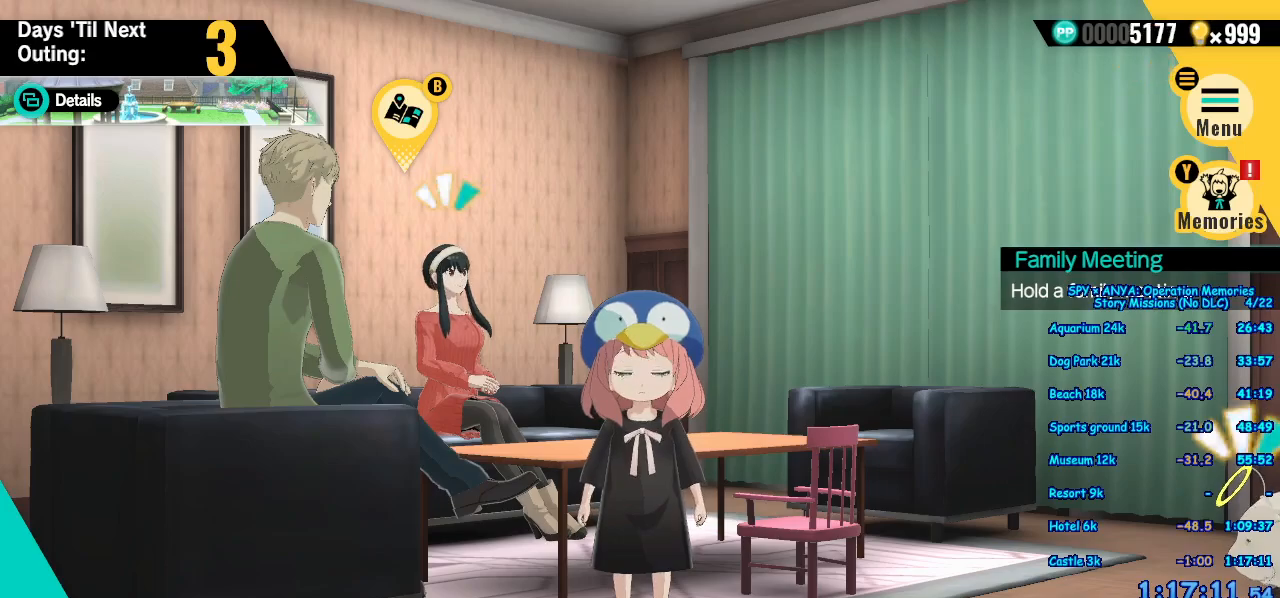
{"buttons": [], "left_stick": "center", "right_stick": "center", "events": []}
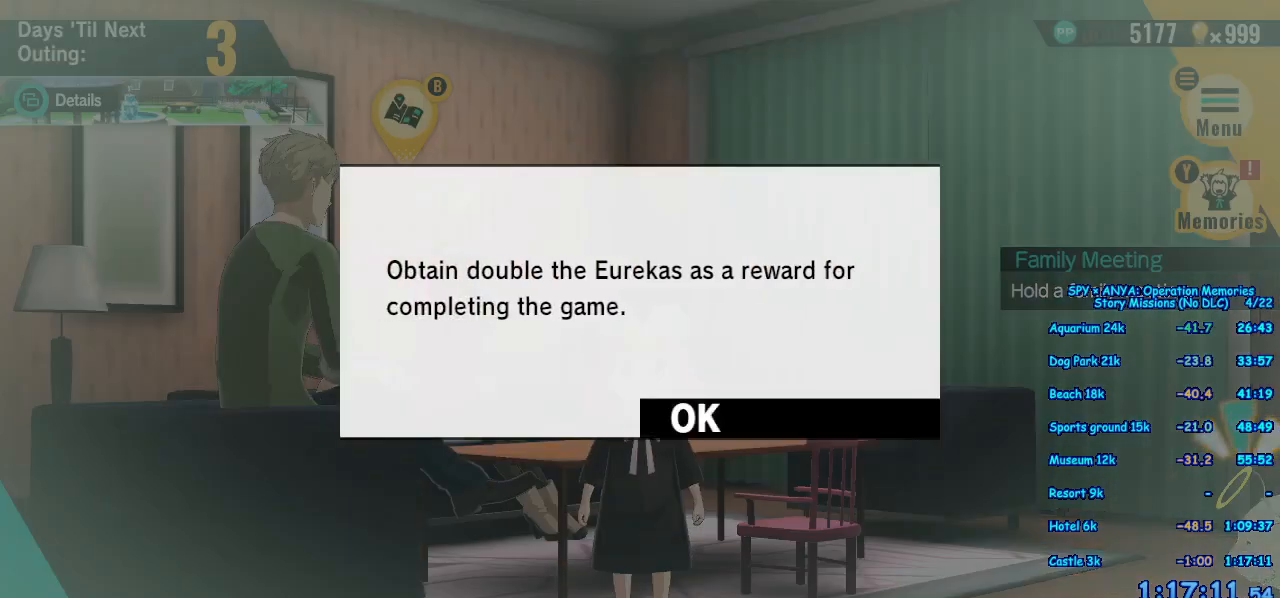
{"buttons": [], "left_stick": "center", "right_stick": "center", "events": [[200, "B", "down"], [317, "B", "up"]]}
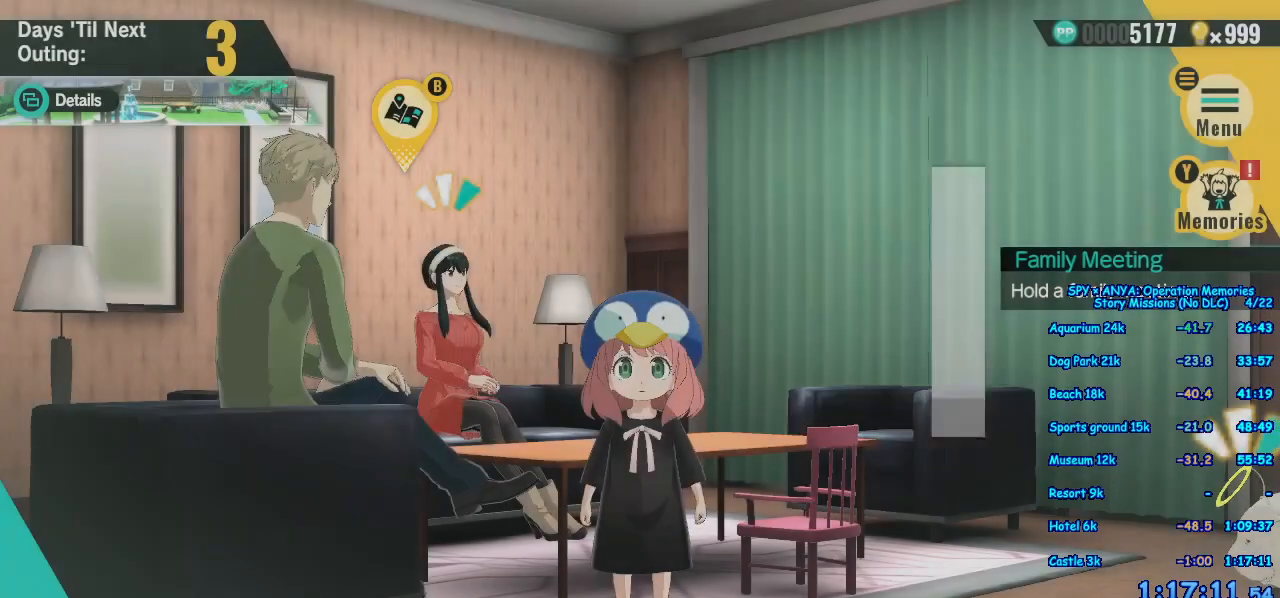
{"buttons": [], "left_stick": "center", "right_stick": "center", "events": []}
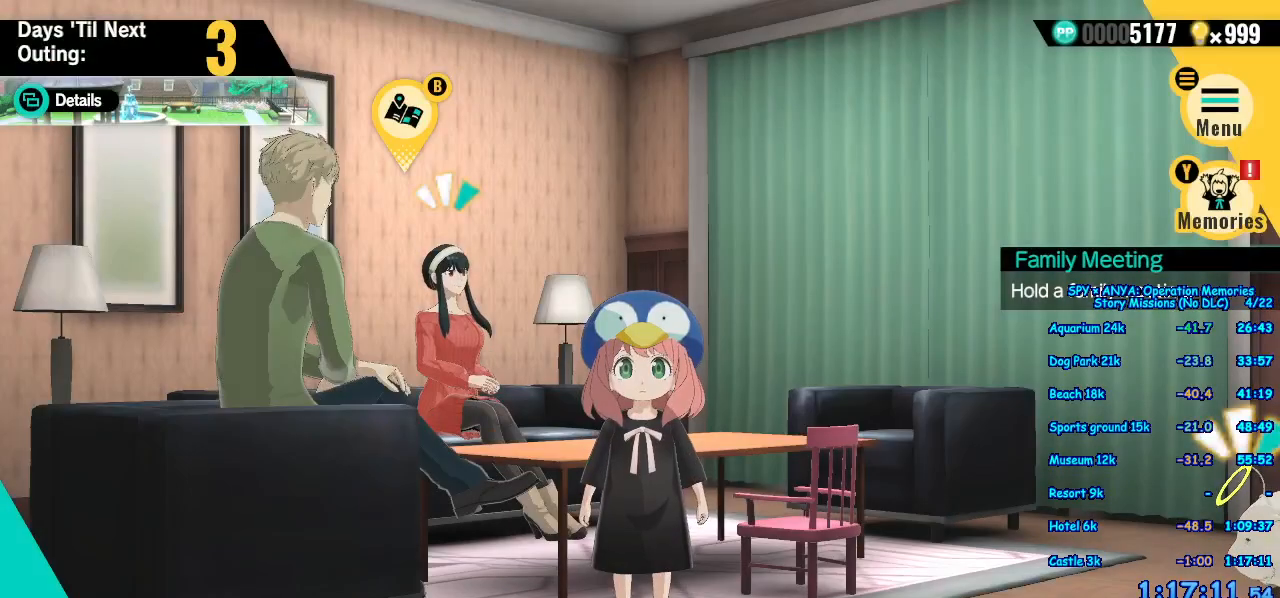
{"buttons": [], "left_stick": "center", "right_stick": "center", "events": []}
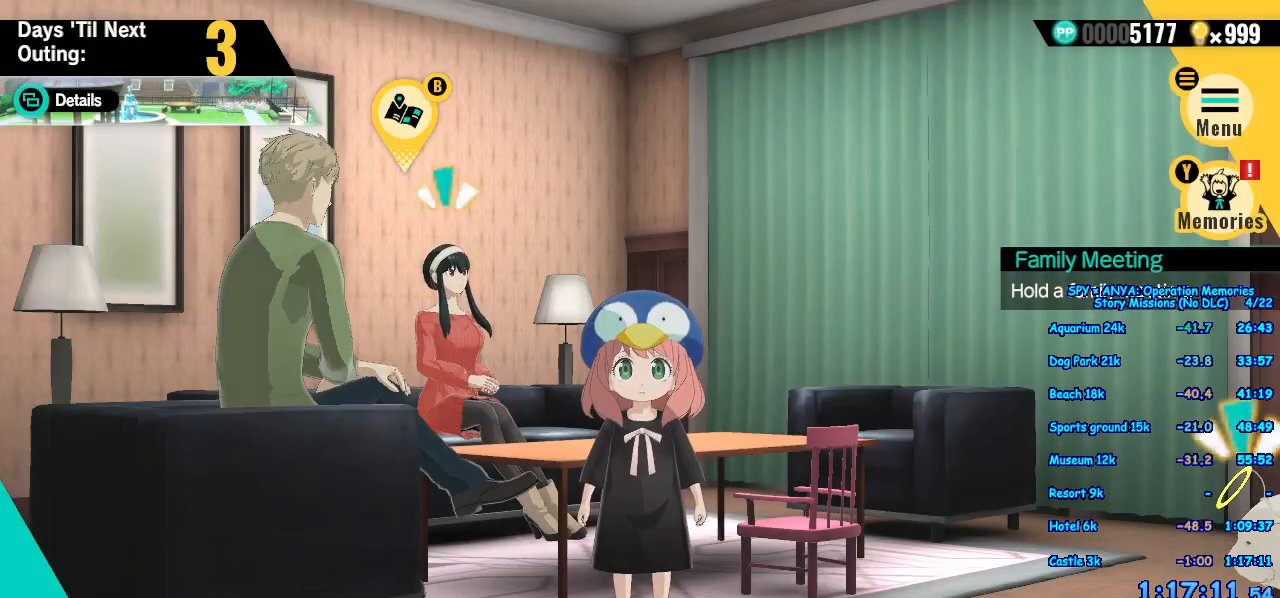
{"buttons": [], "left_stick": "center", "right_stick": "center", "events": []}
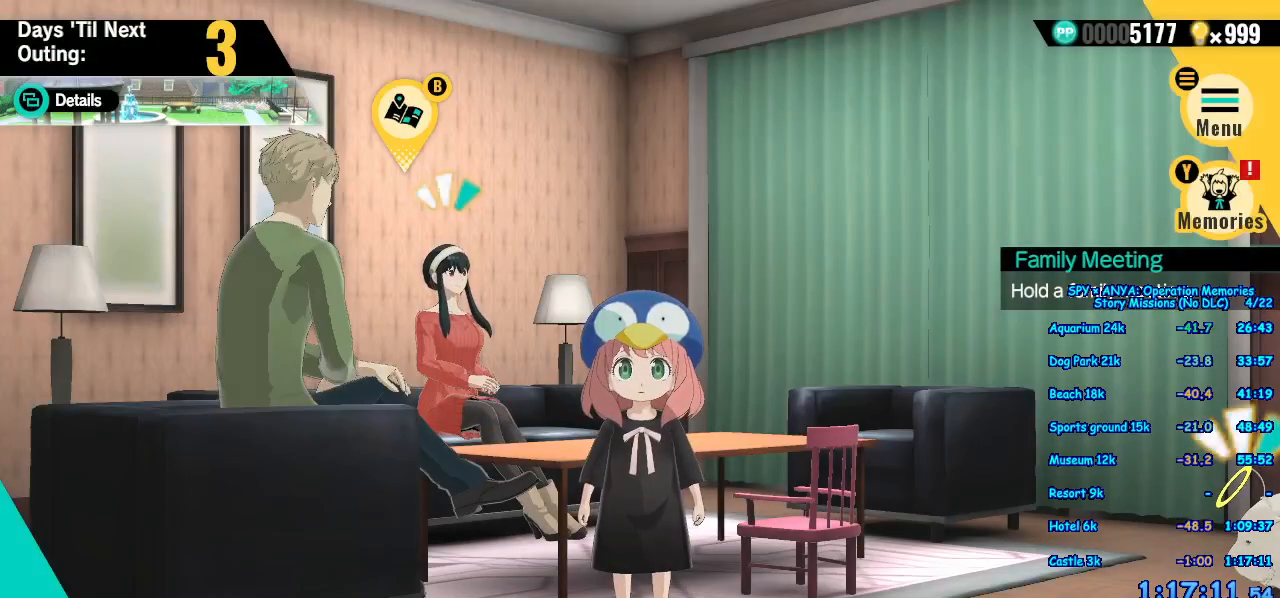
{"buttons": [], "left_stick": "center", "right_stick": "center", "events": []}
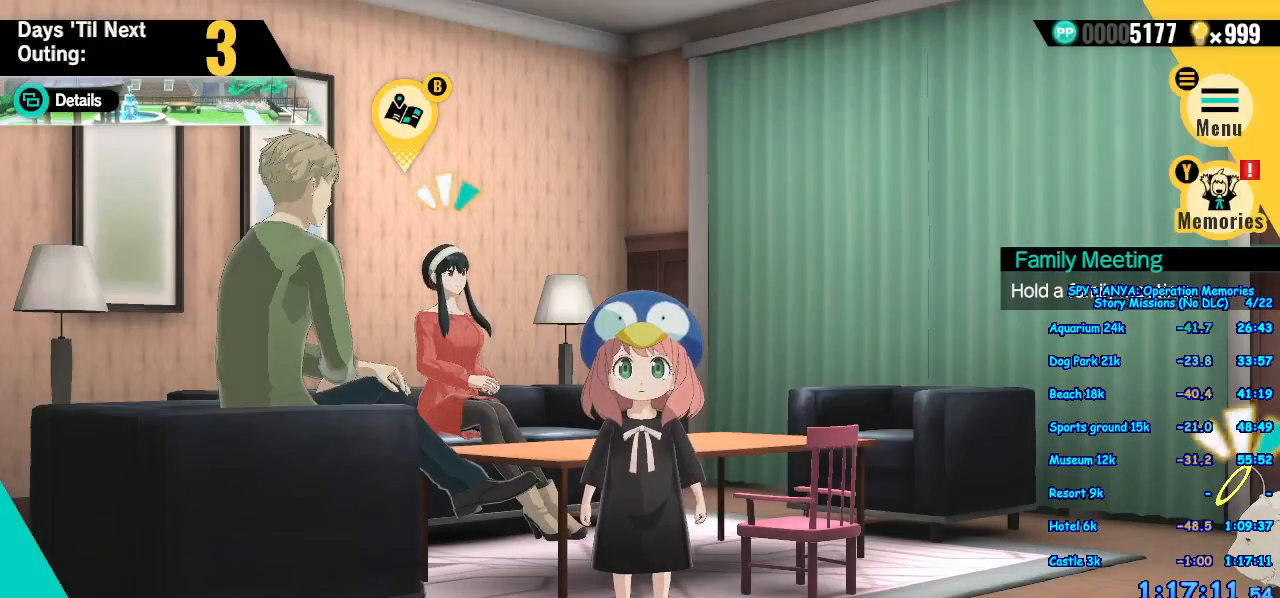
{"buttons": [], "left_stick": "center", "right_stick": "center", "events": []}
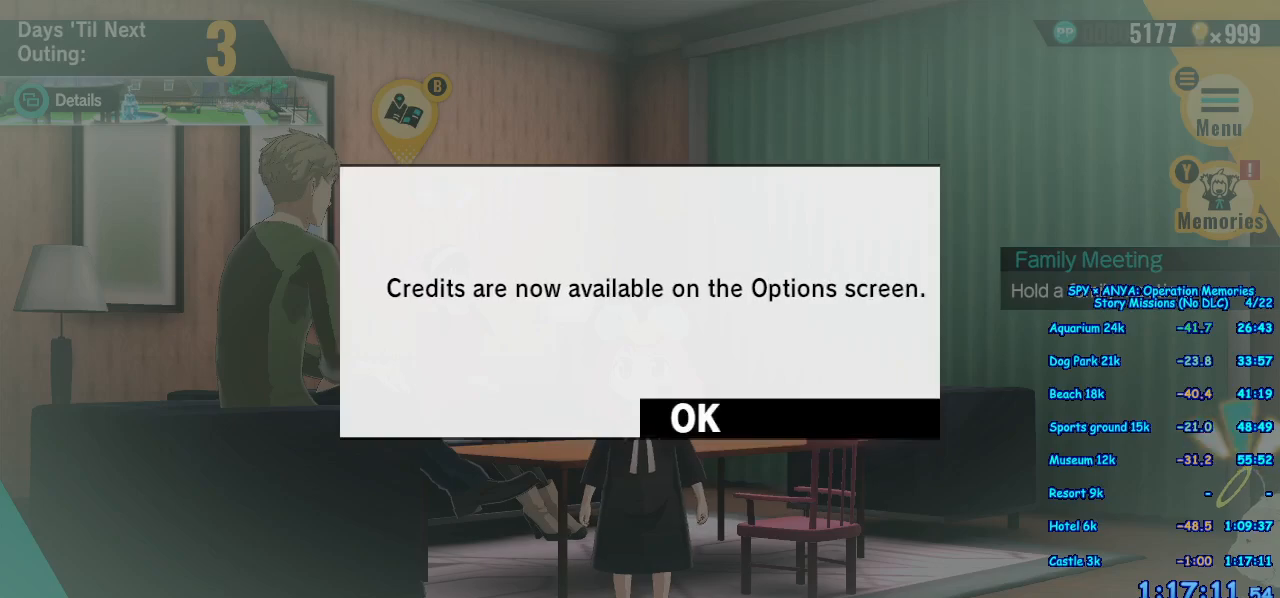
{"buttons": ["B"], "left_stick": "center", "right_stick": "center", "events": [[500, "B", "down"]]}
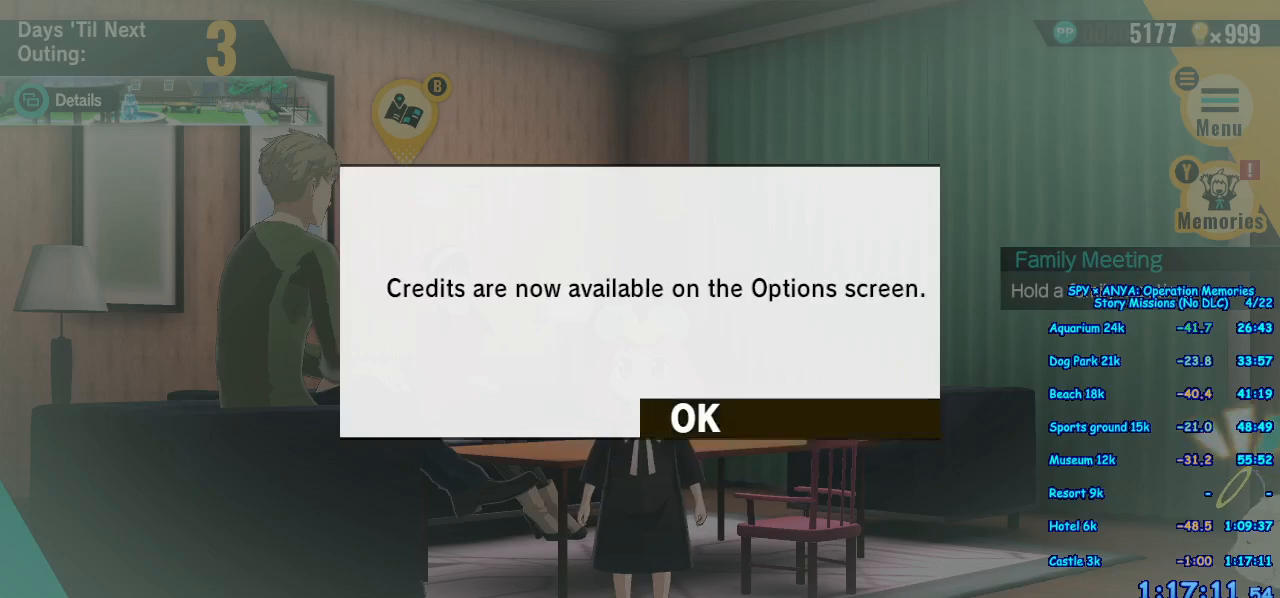
{"buttons": [], "left_stick": "center", "right_stick": "center", "events": [[100, "B", "up"]]}
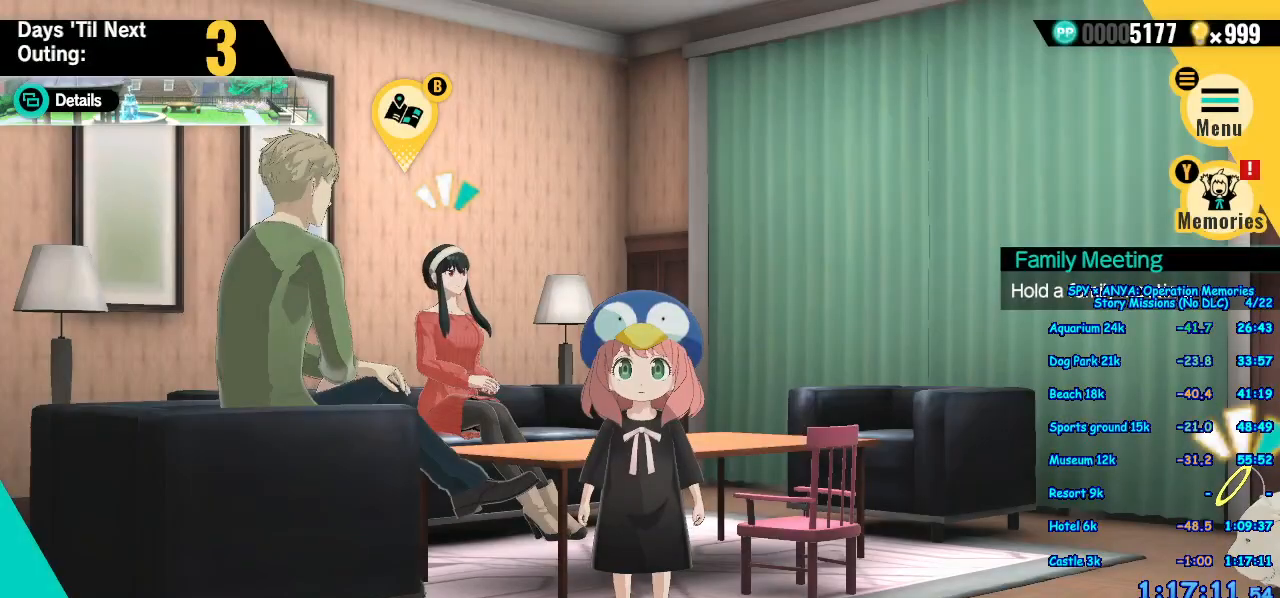
{"buttons": [], "left_stick": "center", "right_stick": "center", "events": []}
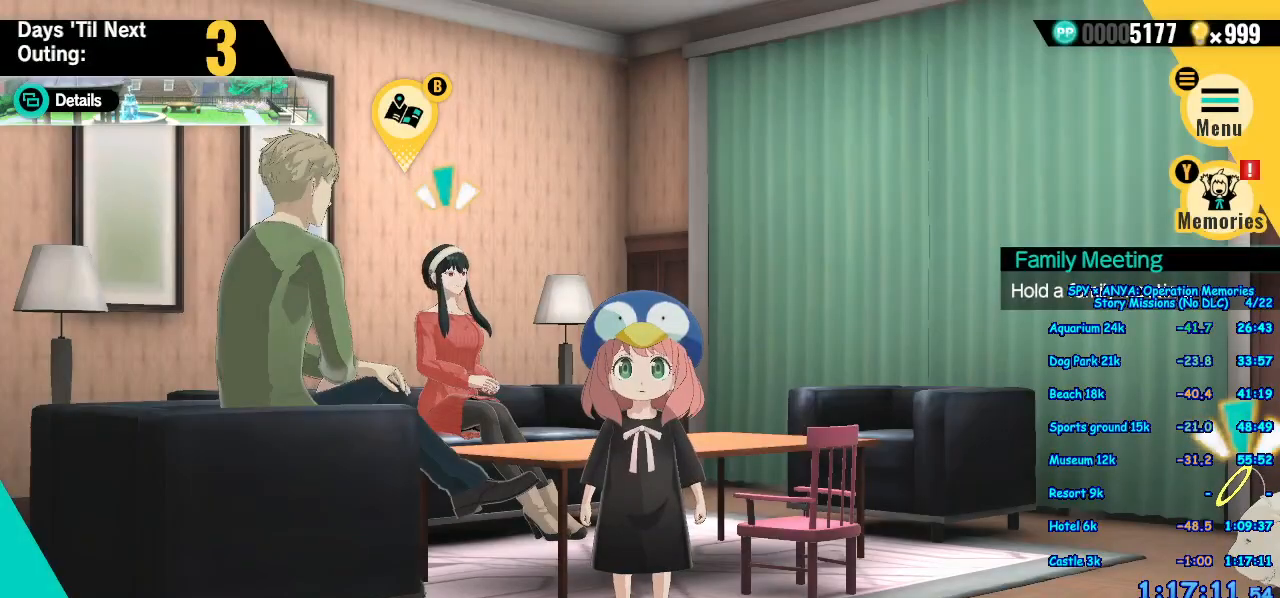
{"buttons": [], "left_stick": "center", "right_stick": "center", "events": []}
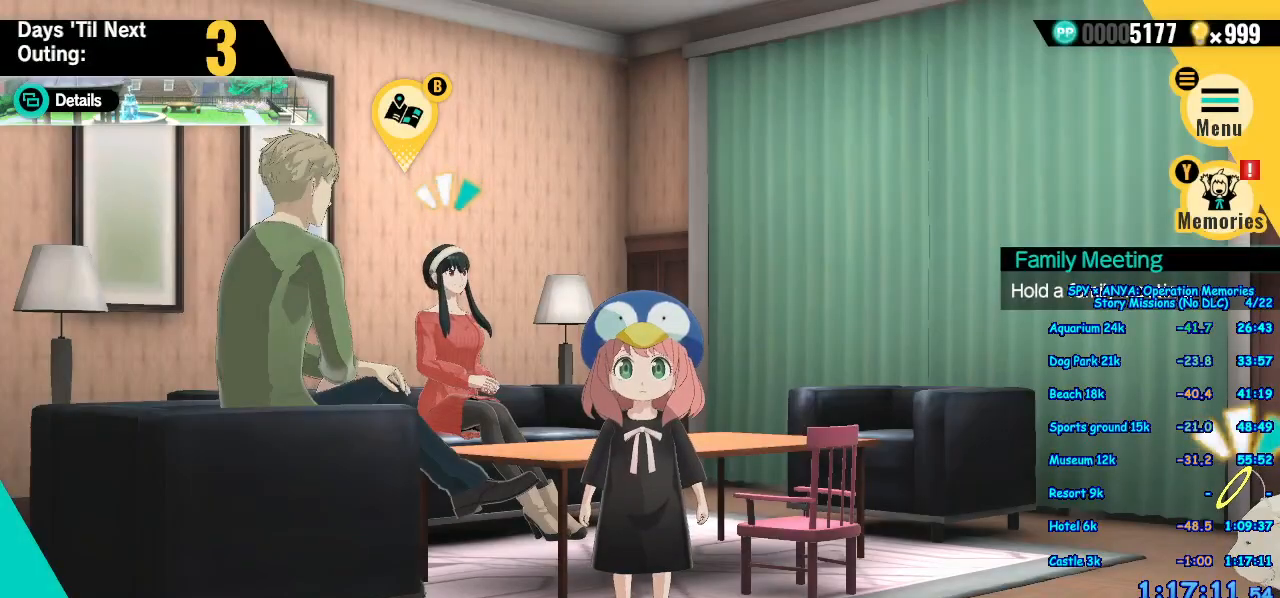
{"buttons": [], "left_stick": "center", "right_stick": "center", "events": []}
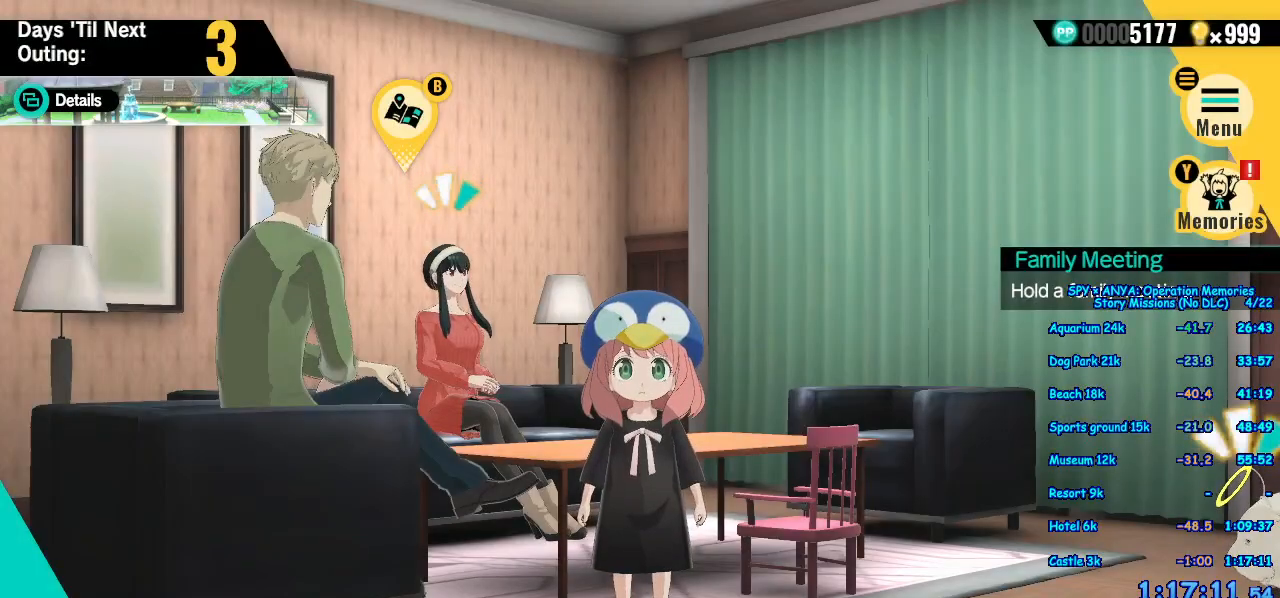
{"buttons": [], "left_stick": "center", "right_stick": "center", "events": []}
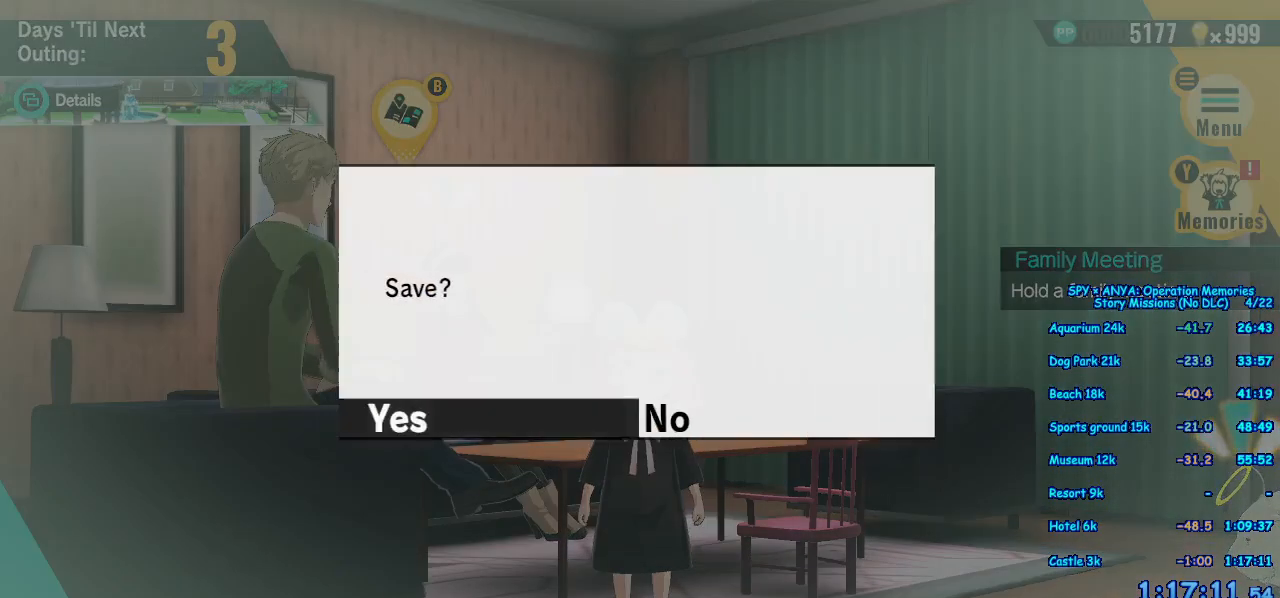
{"buttons": [], "left_stick": "center", "right_stick": "center", "events": [[250, "A", "down"], [367, "A", "up"]]}
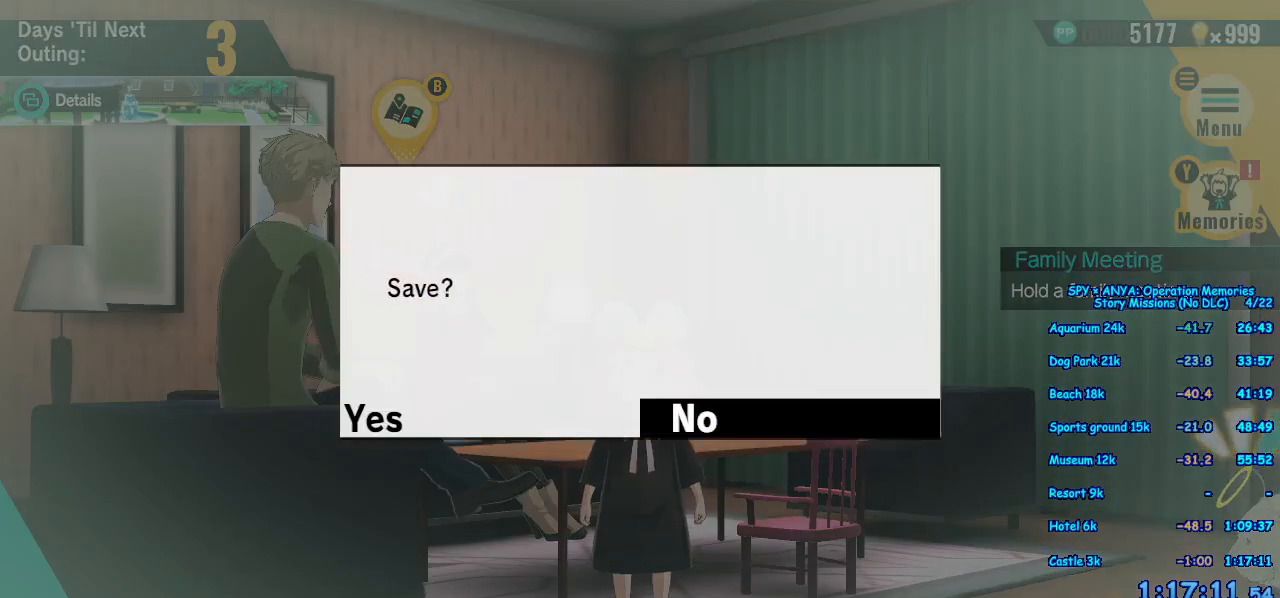
{"buttons": [], "left_stick": "center", "right_stick": "center", "events": []}
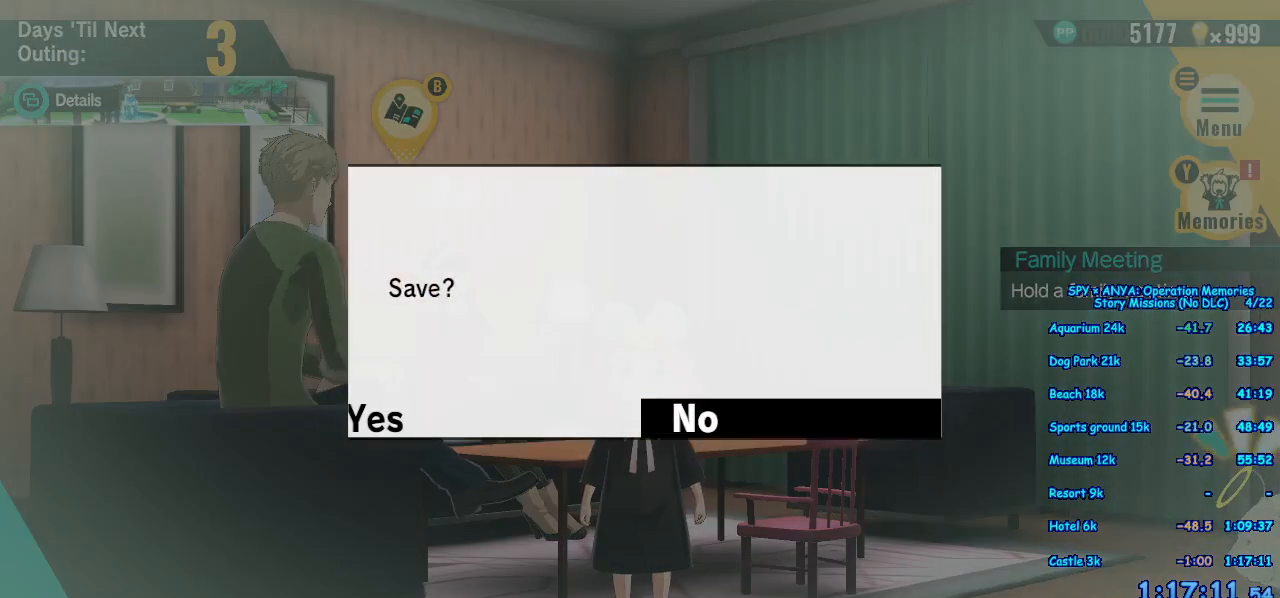
{"buttons": [], "left_stick": "center", "right_stick": "center", "events": []}
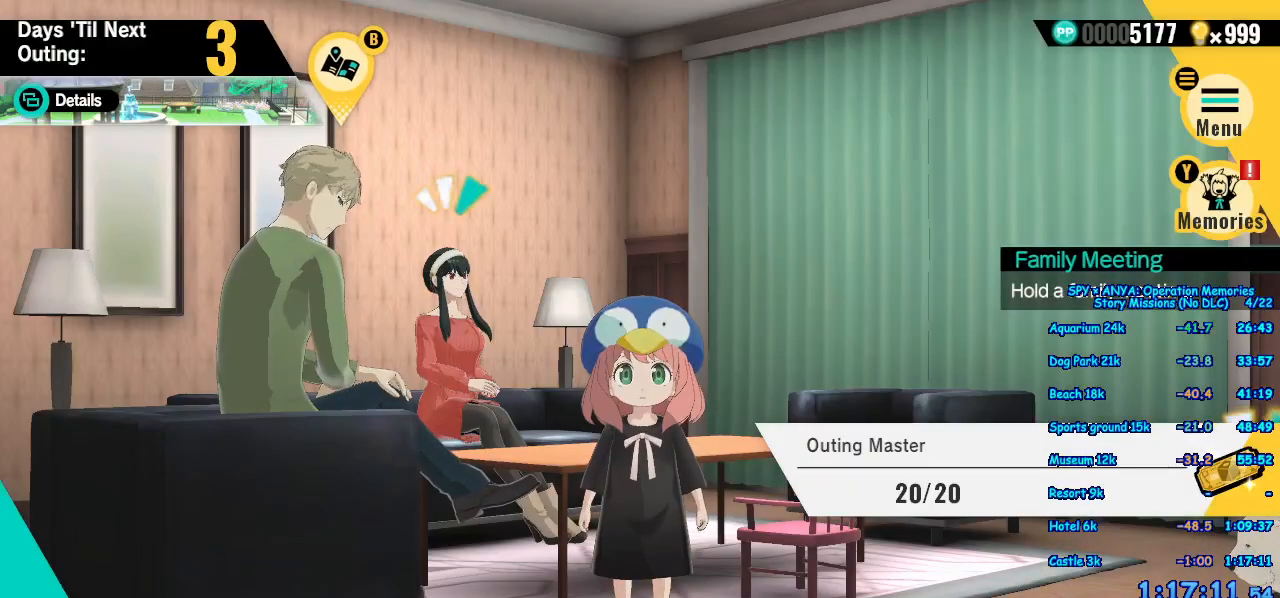
{"buttons": [], "left_stick": "center", "right_stick": "center", "events": []}
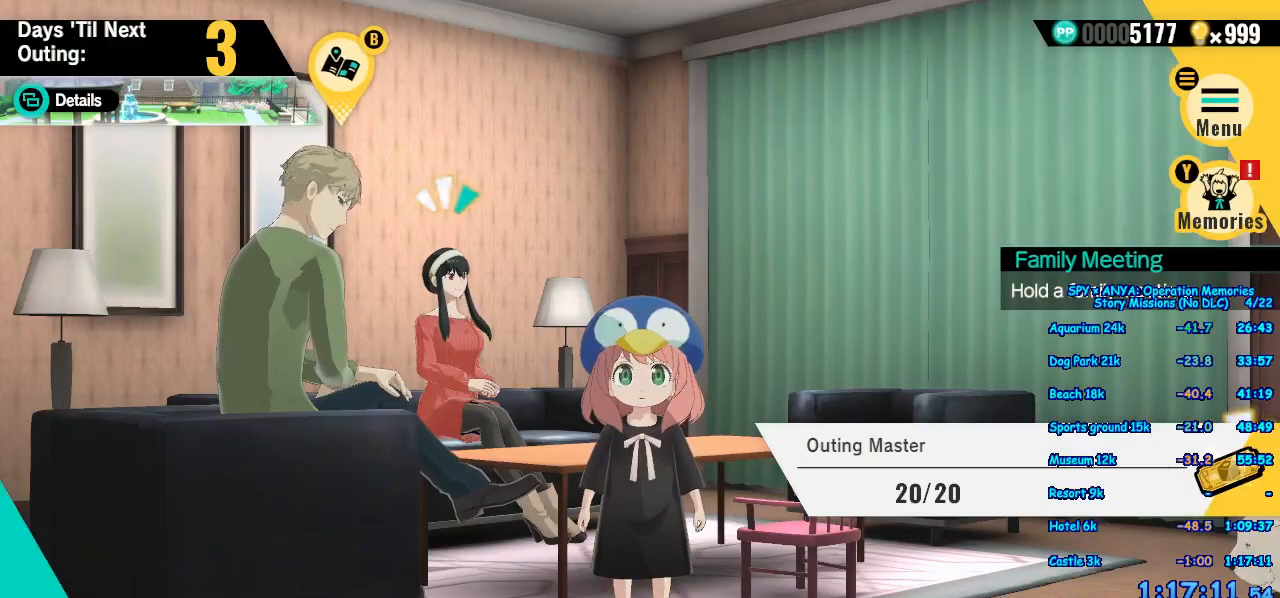
{"buttons": [], "left_stick": "center", "right_stick": "center", "events": []}
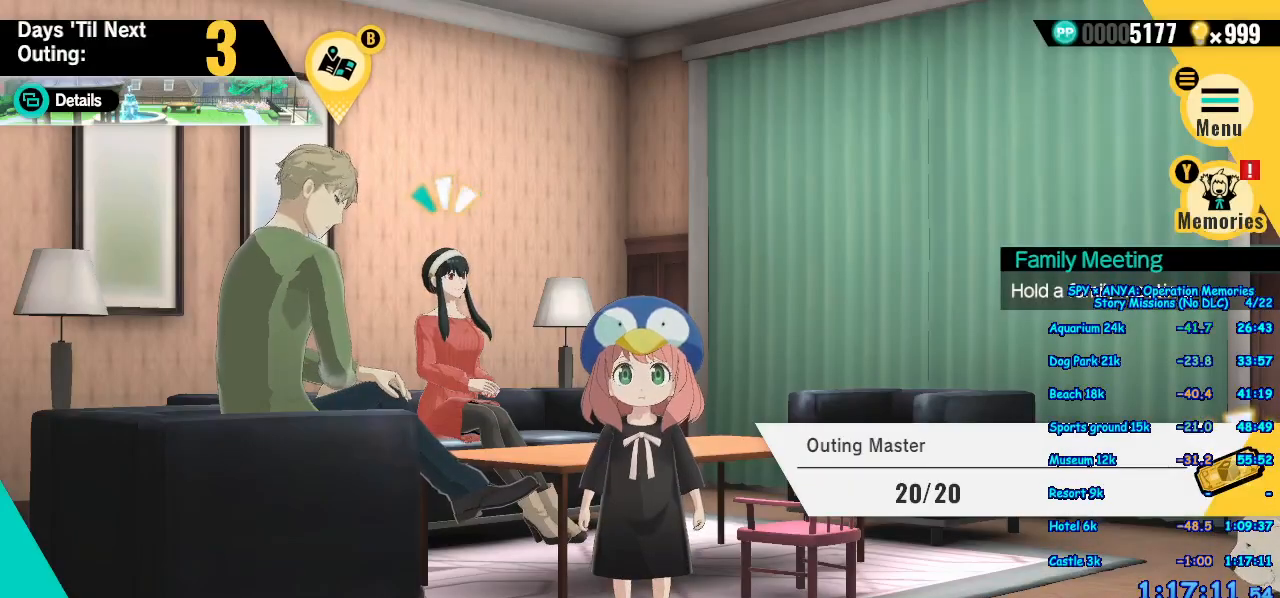
{"buttons": [], "left_stick": "center", "right_stick": "center", "events": []}